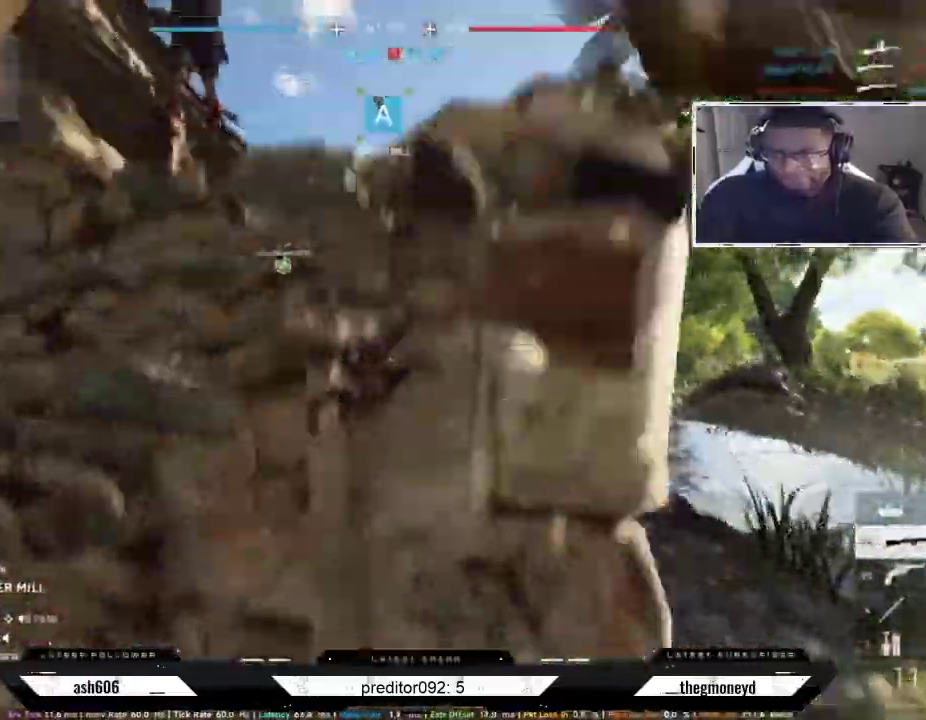
Gameplay with keyboard and mouse; each line is a JSON object with the keys and mouse buttons held at the frame after it. "events" lists presses ("down") and releases ("up") of "a", "ctrl", "d", "e", "f", "q", "r", "s", "shift", "space", "tab", "w", "mouse_left", "mouse_wheel", "mouse_right", "mouse_mb4" and "mouse_mb5" between this image and that frame as [ms after this image, input, new state], when the widget could be followed in between. "mouse_left", "mouse_wheel", "mouse_right", "mouse_mb4", "mouse_mb5" = the "left", "wheel", "right", "mb4", "mb5" buttons of the "mouse" list. No other keys are recorded. "wheel" means that the mouse wheel is clicked or scrolled. Not read: mouse_move.
{"keys": ["shift", "w"], "mouse": [], "events": []}
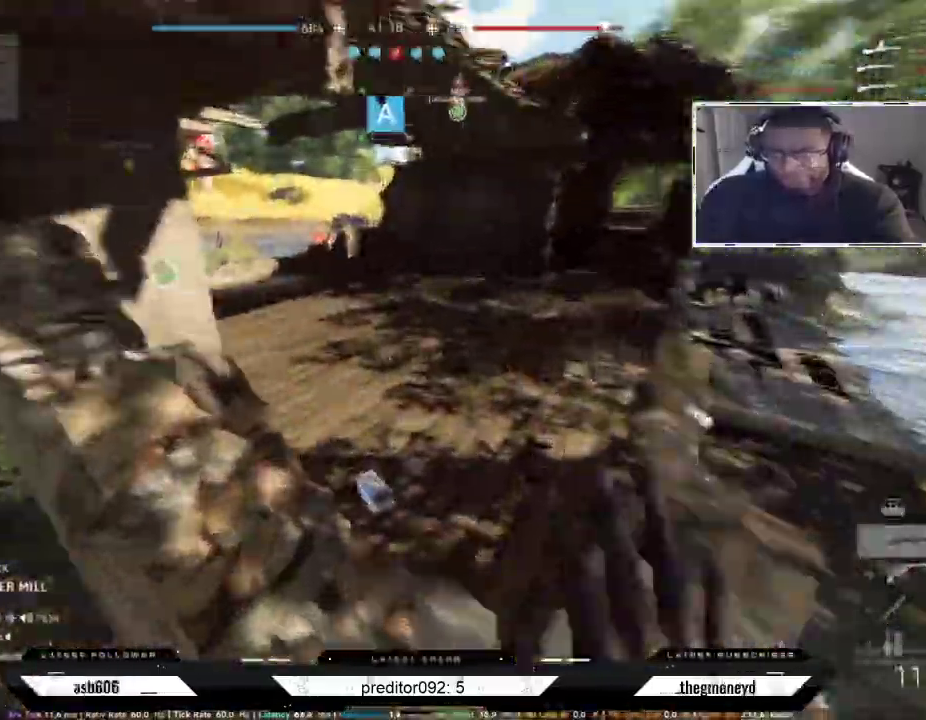
{"keys": ["shift", "w"], "mouse": [], "events": [[351, "space", "down"], [434, "space", "up"]]}
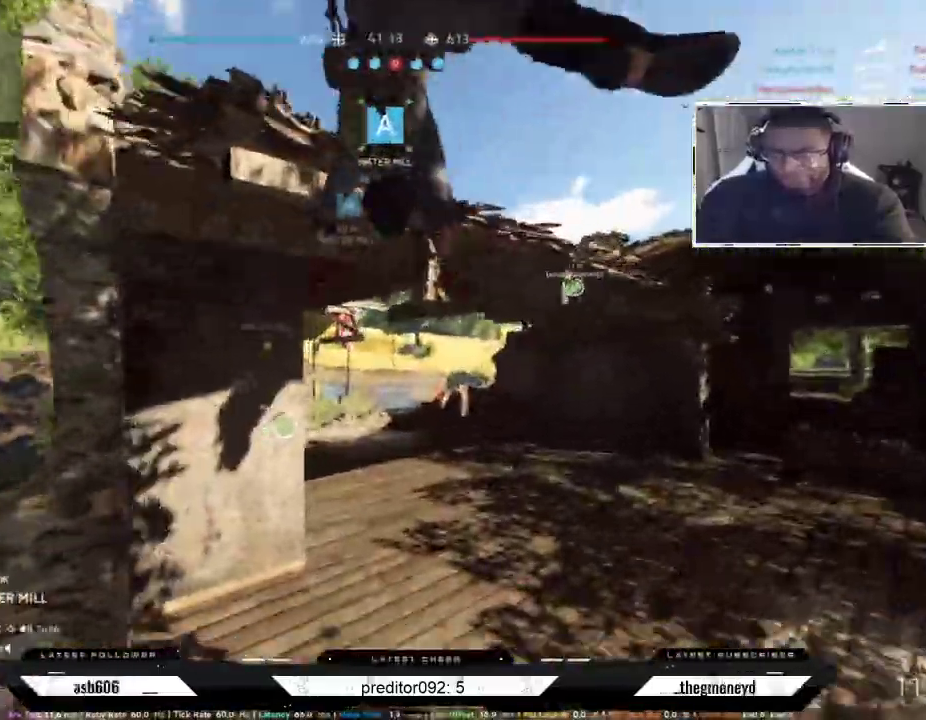
{"keys": ["shift", "w"], "mouse": ["mb4"], "events": [[133, "mouse_mb4", "down"], [300, "space", "down"], [350, "space", "up"]]}
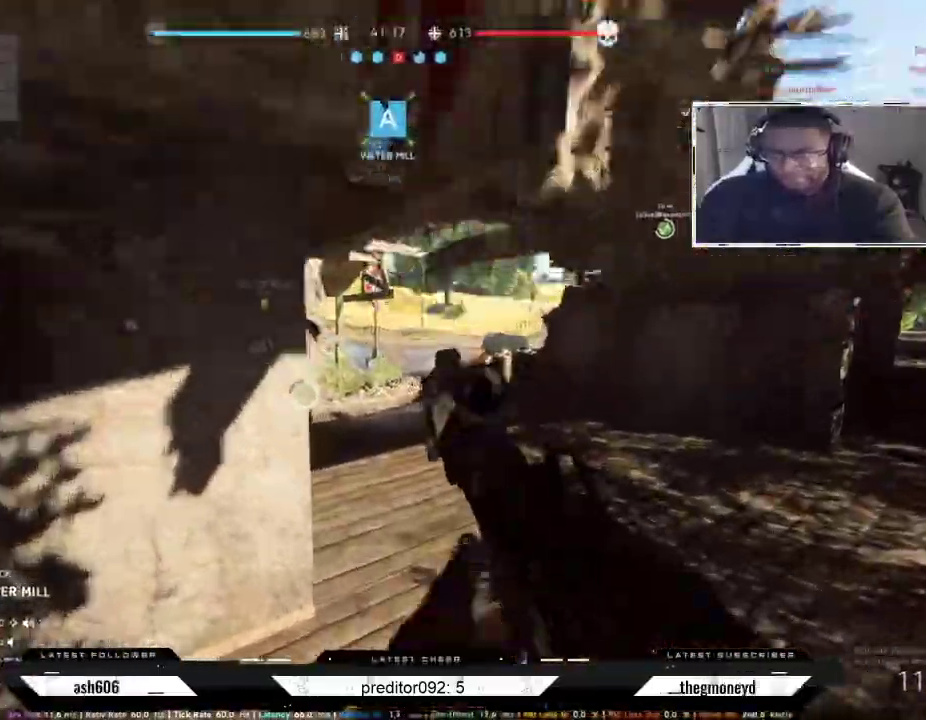
{"keys": ["shift", "w"], "mouse": [], "events": [[201, "mouse_mb4", "up"]]}
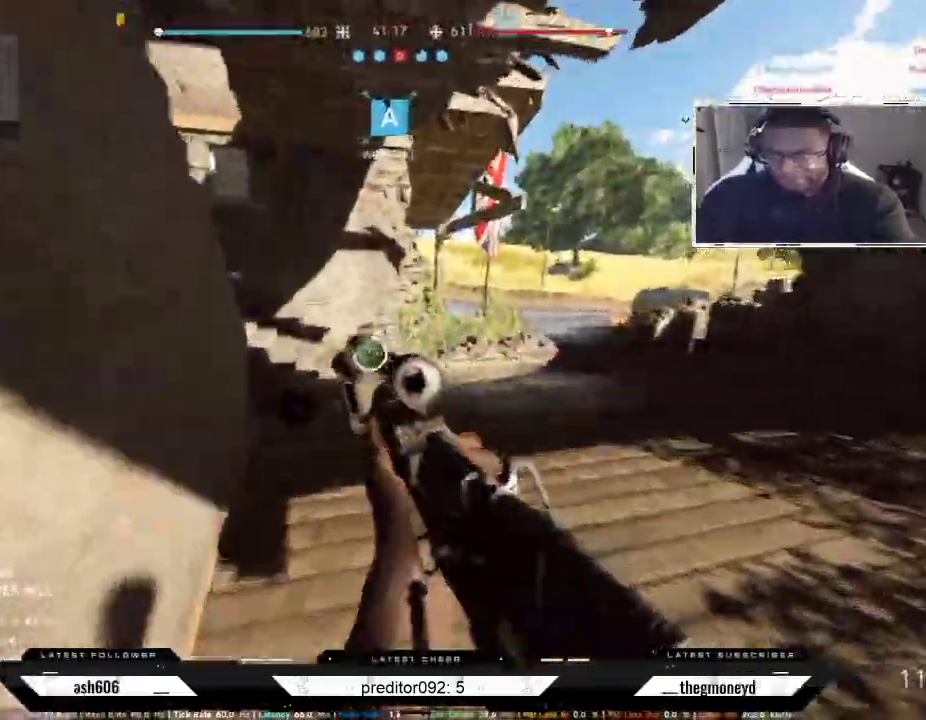
{"keys": ["e", "shift", "w"], "mouse": [], "events": [[167, "e", "down"], [300, "e", "up"], [400, "e", "down"]]}
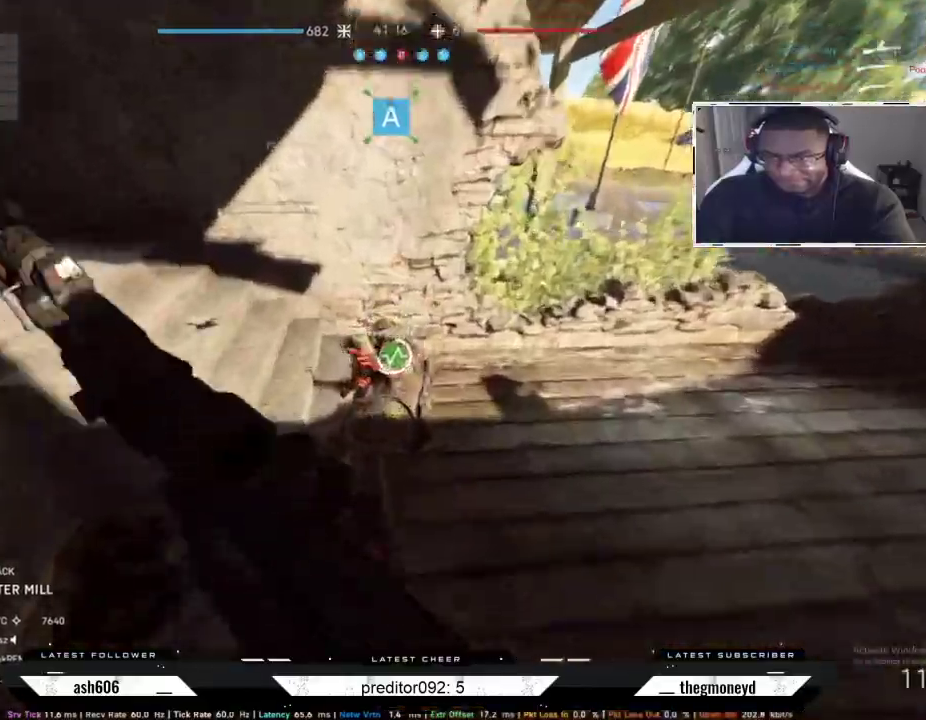
{"keys": ["shift", "w"], "mouse": [], "events": [[34, "e", "up"], [84, "e", "down"], [201, "e", "up"]]}
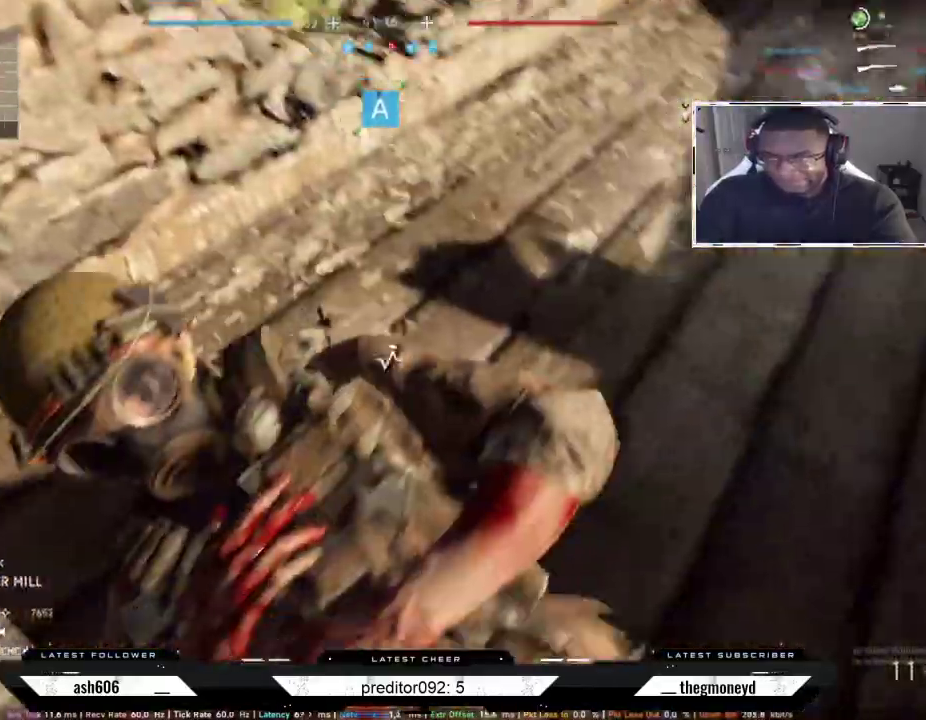
{"keys": ["shift", "w"], "mouse": [], "events": []}
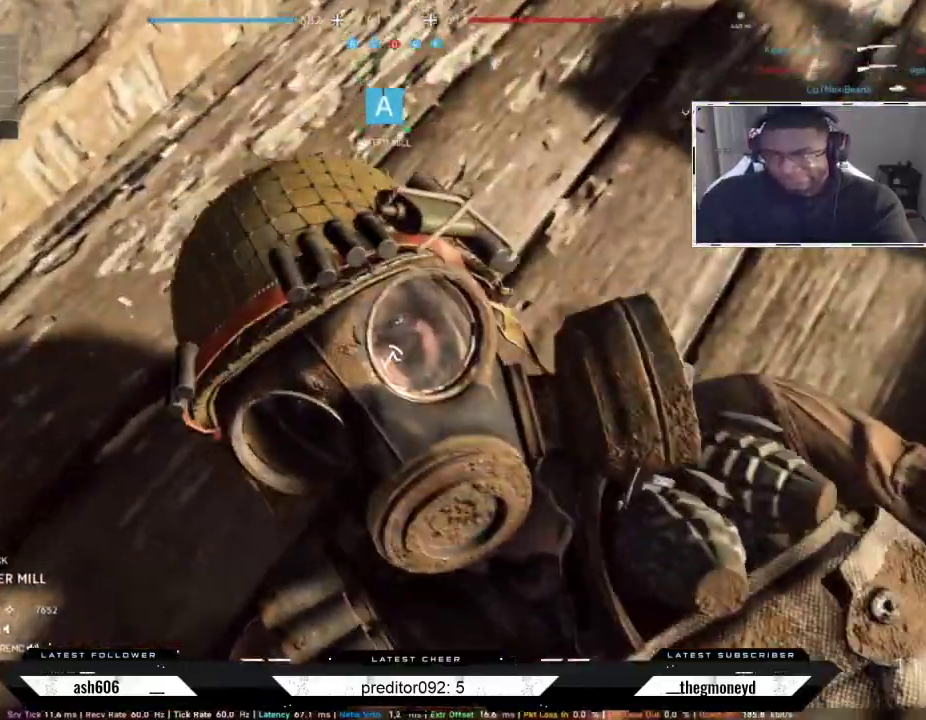
{"keys": ["shift", "w"], "mouse": [], "events": []}
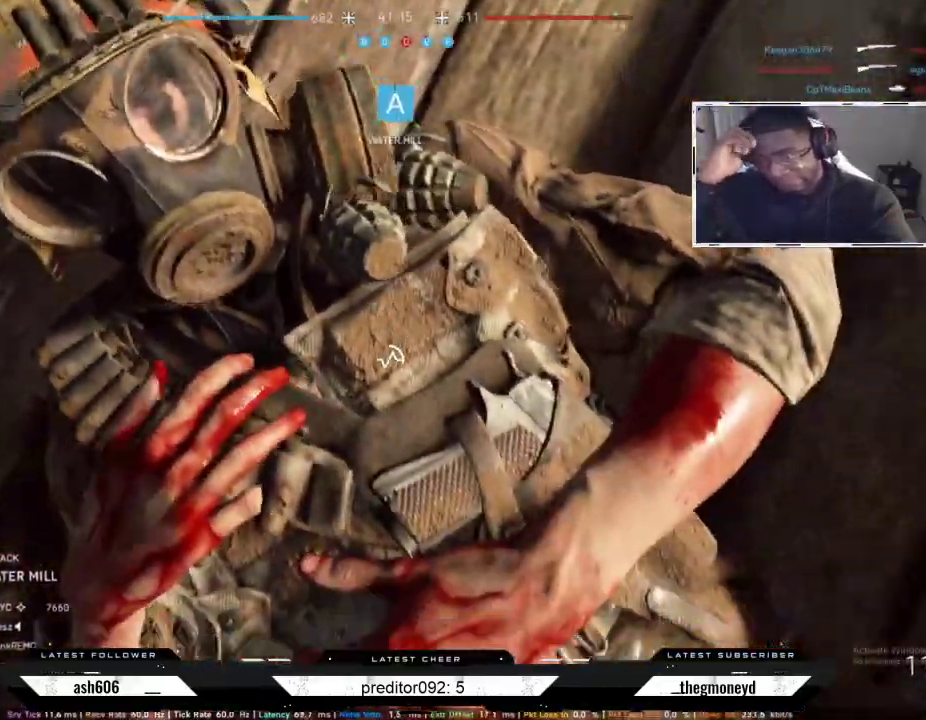
{"keys": ["shift", "w"], "mouse": [], "events": []}
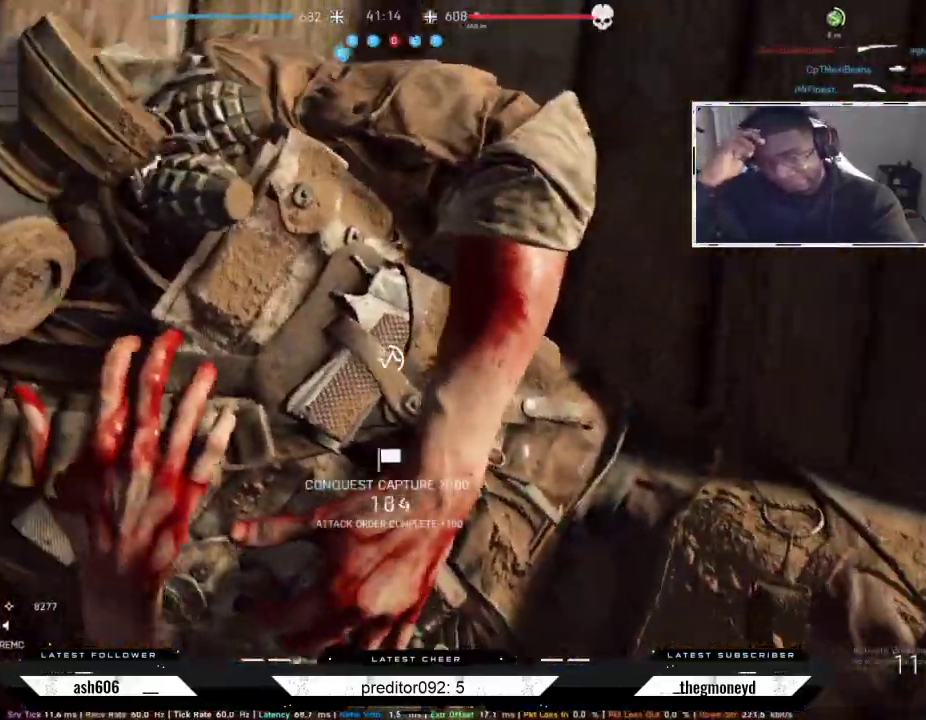
{"keys": ["shift", "w"], "mouse": [], "events": []}
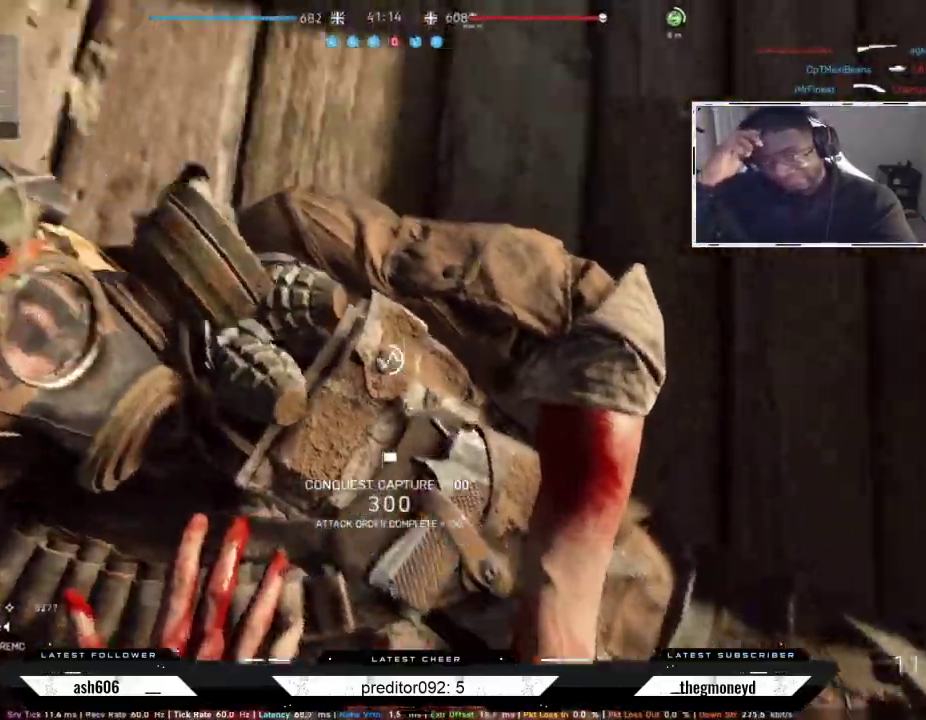
{"keys": ["shift", "tab", "w"], "mouse": [], "events": [[401, "tab", "down"]]}
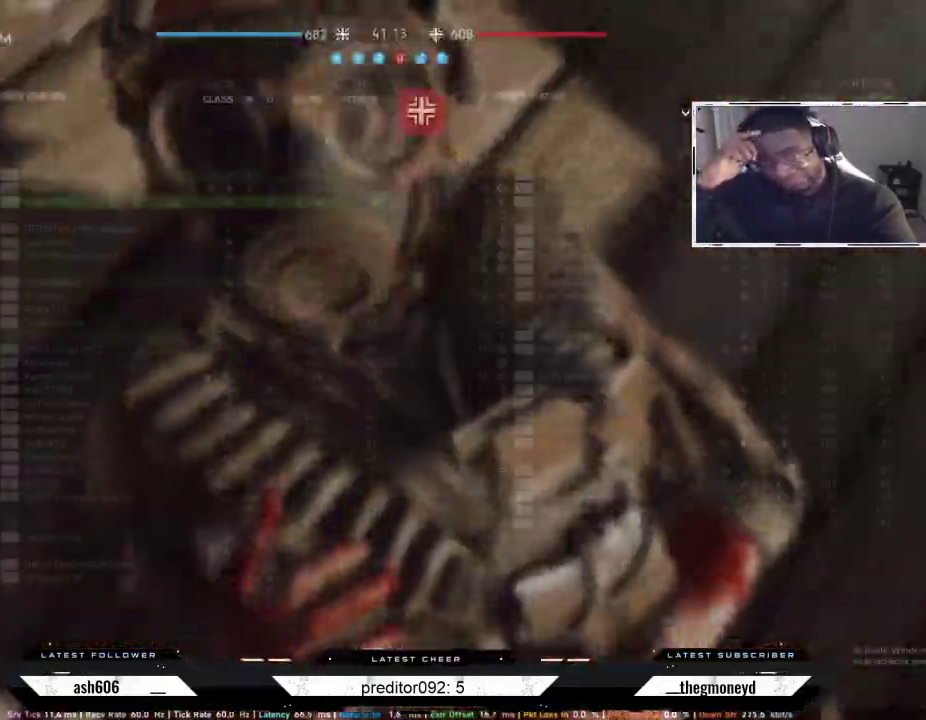
{"keys": ["shift", "tab", "w"], "mouse": [], "events": []}
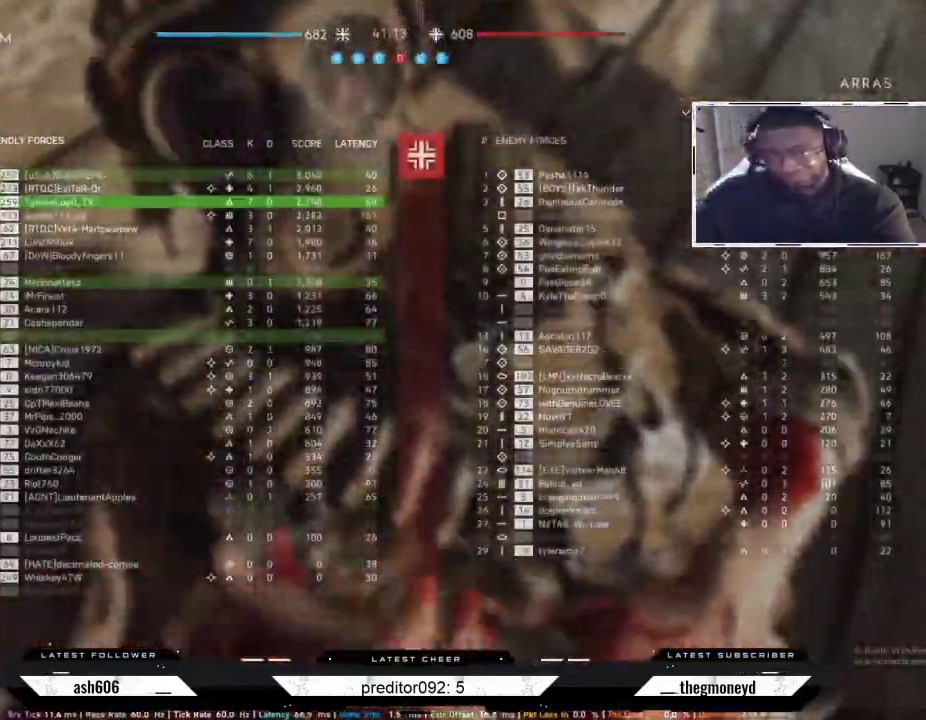
{"keys": ["shift", "w"], "mouse": [], "events": [[401, "tab", "up"]]}
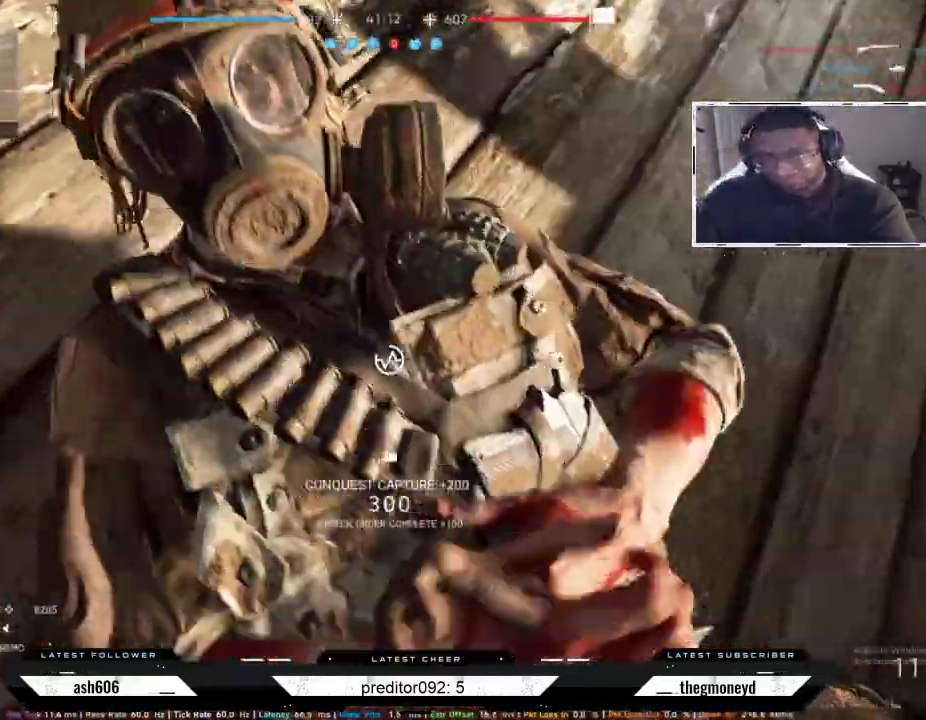
{"keys": ["a"], "mouse": [], "events": [[100, "a", "down"], [367, "shift", "up"], [400, "w", "up"]]}
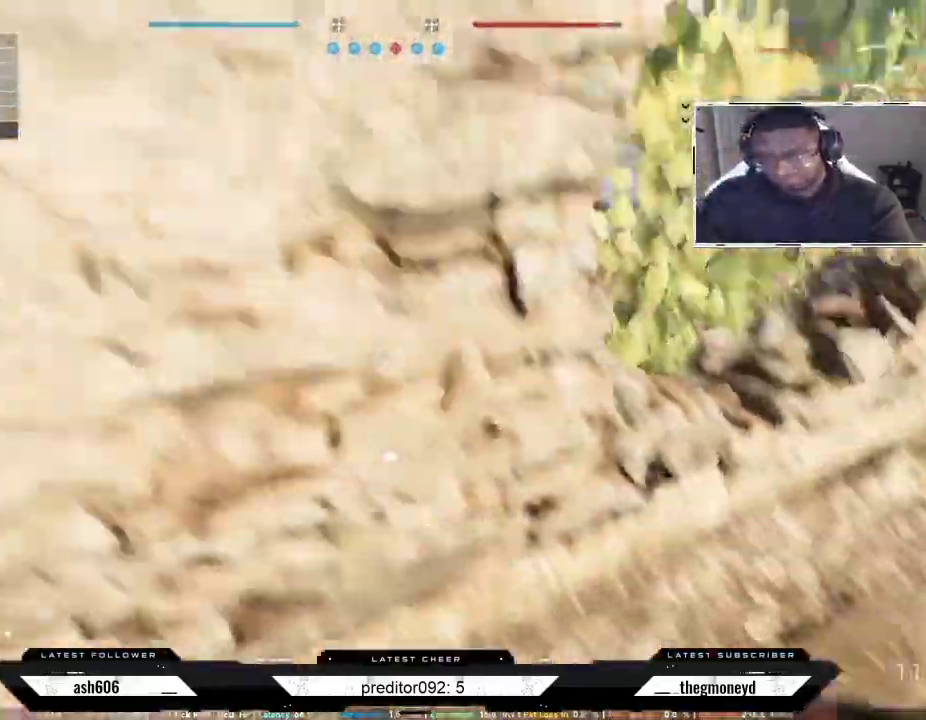
{"keys": ["a", "s"], "mouse": [], "events": [[367, "mouse_mb5", "down"], [384, "mouse_mb5", "up"], [467, "s", "down"]]}
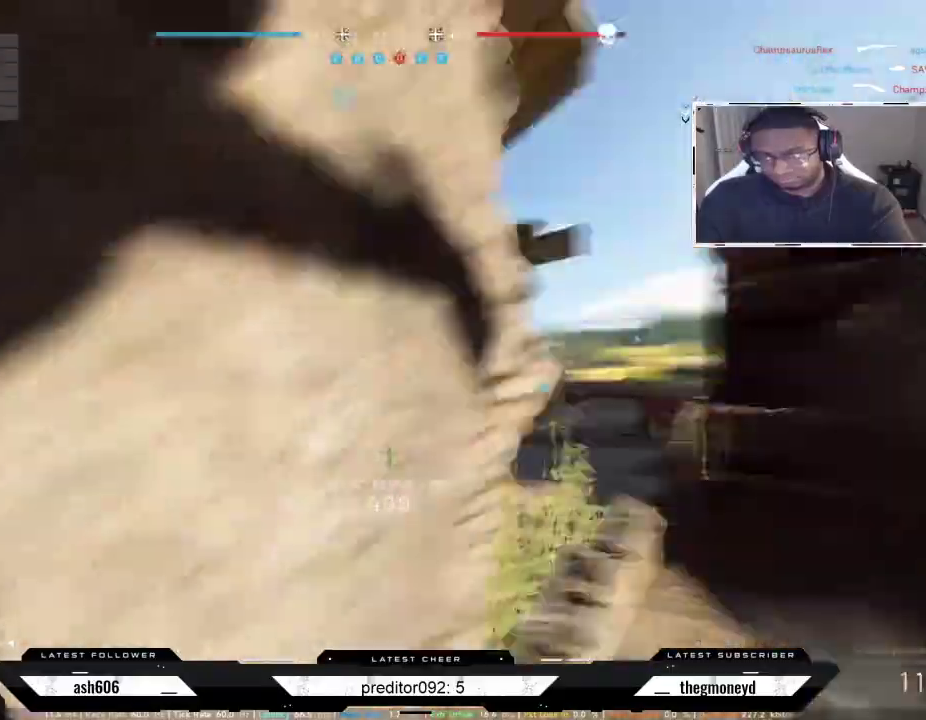
{"keys": ["d", "shift"], "mouse": [], "events": [[267, "a", "up"], [267, "d", "down"], [434, "s", "up"], [484, "shift", "down"]]}
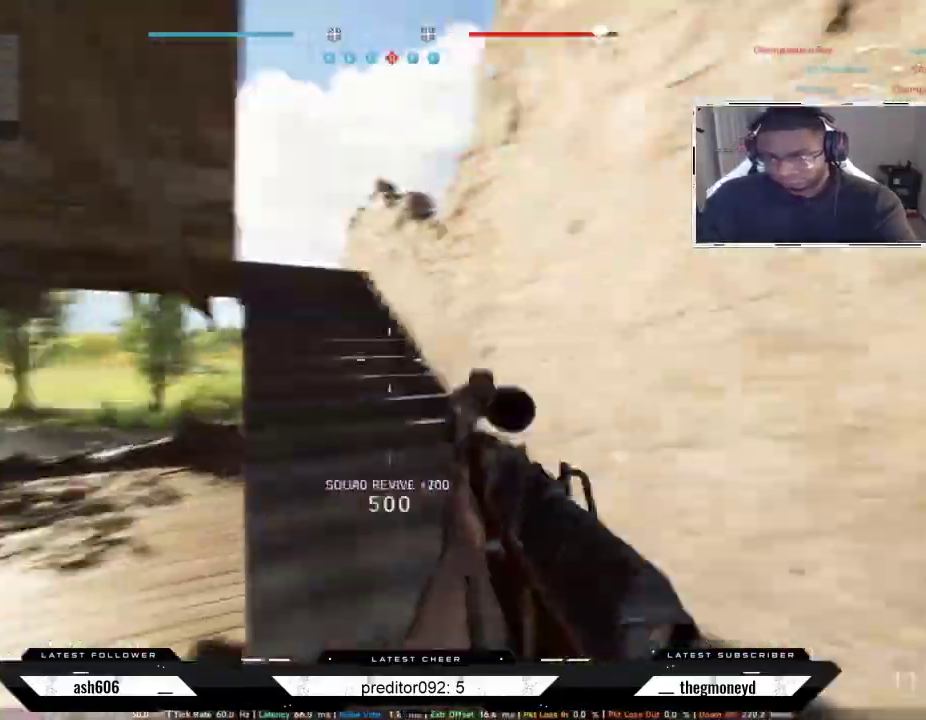
{"keys": ["d", "shift", "w"], "mouse": [], "events": [[34, "w", "down"], [201, "d", "up"], [367, "d", "down"]]}
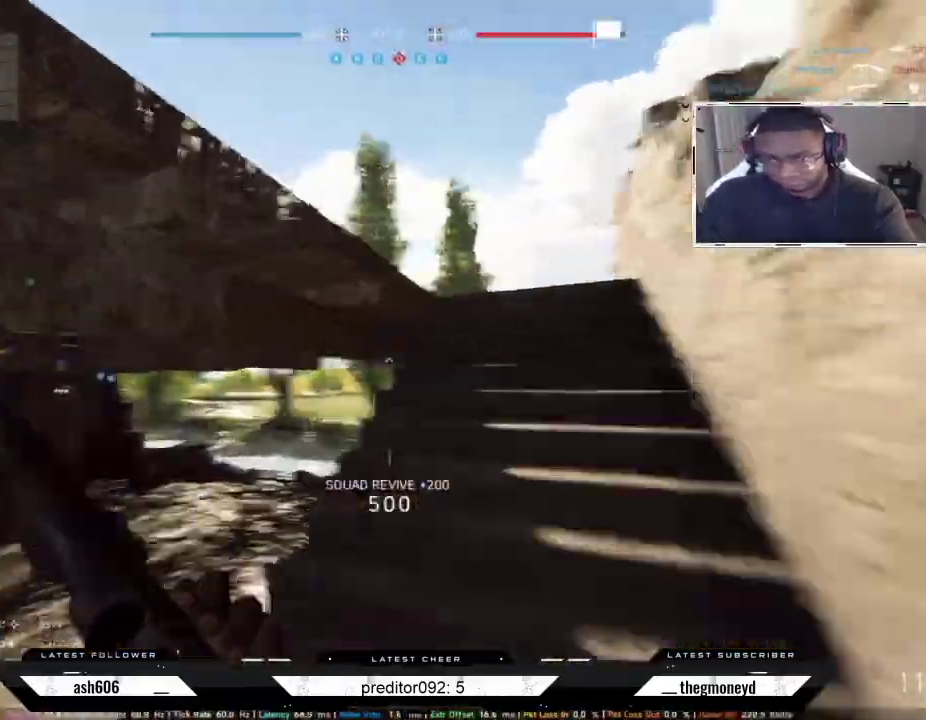
{"keys": ["shift", "w"], "mouse": [], "events": [[450, "d", "up"]]}
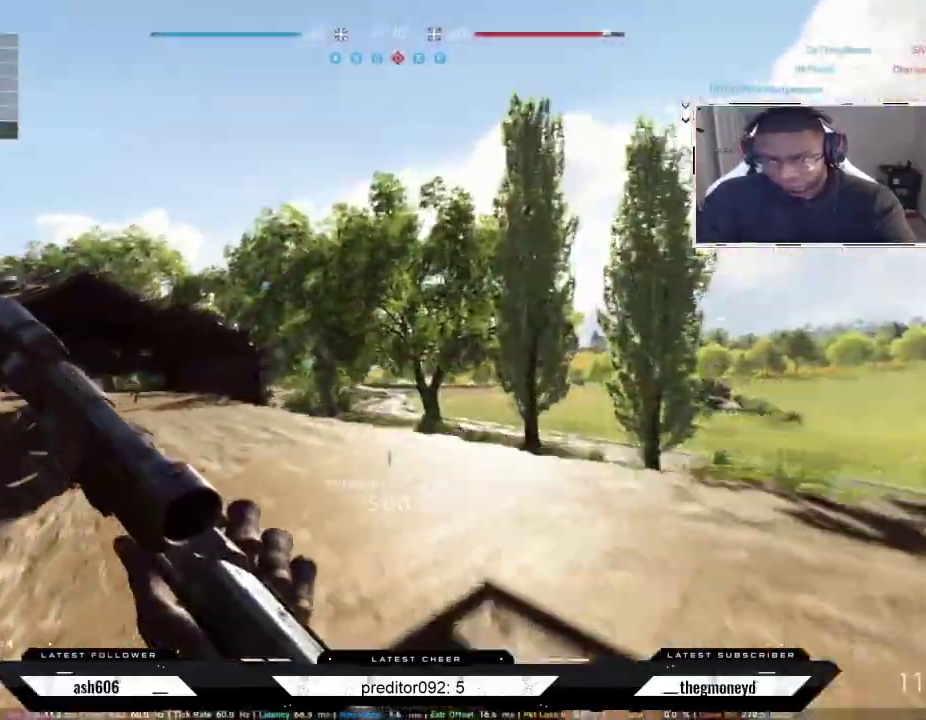
{"keys": ["shift", "w"], "mouse": [], "events": []}
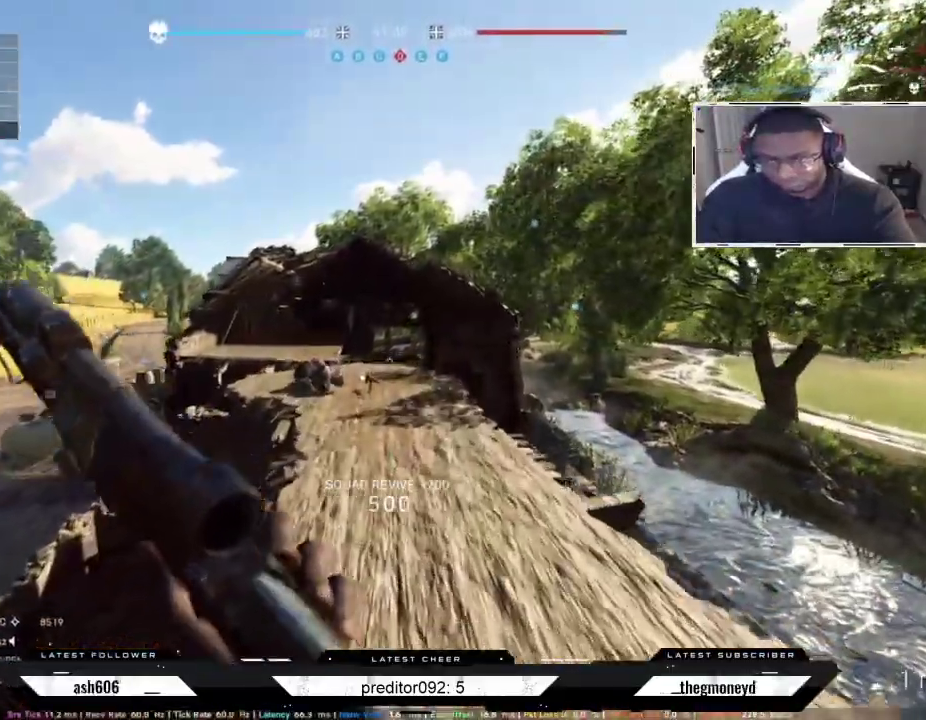
{"keys": ["d", "shift", "w"], "mouse": [], "events": [[500, "d", "down"]]}
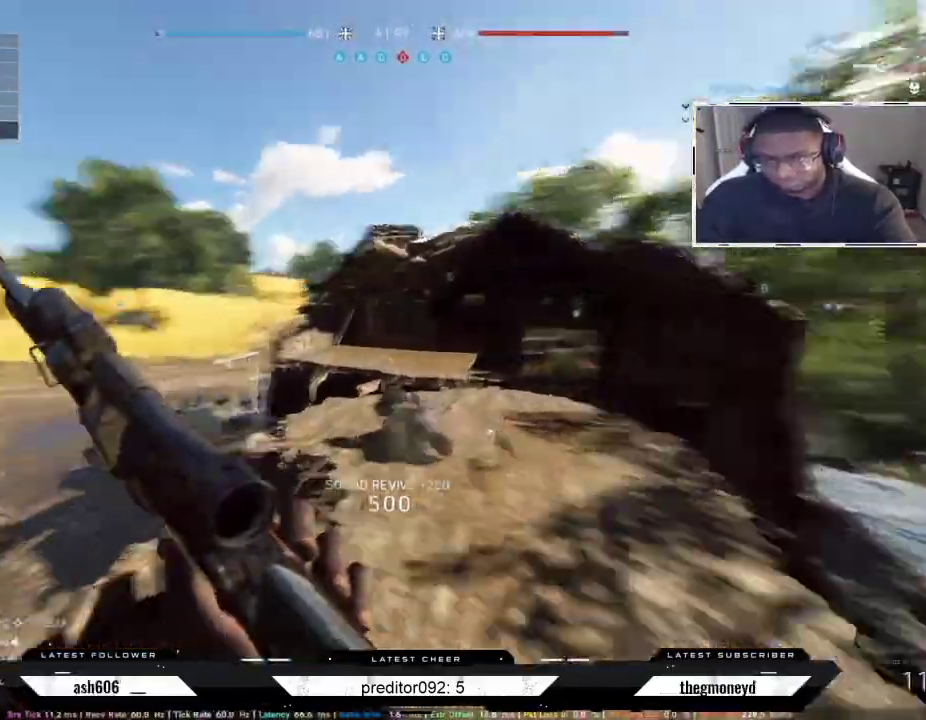
{"keys": ["a", "shift", "w"], "mouse": []}
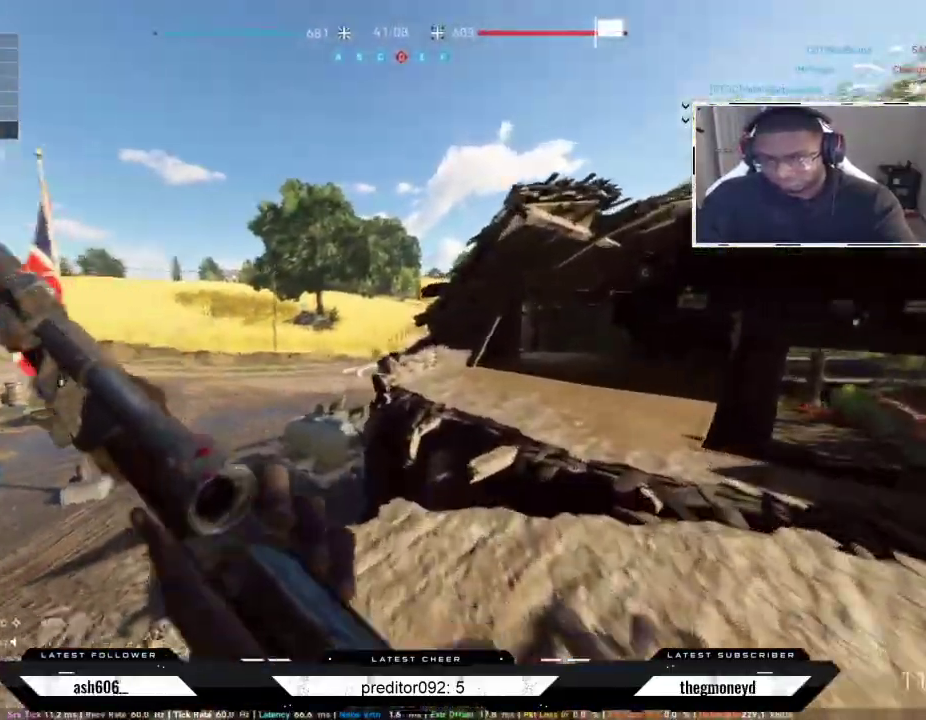
{"keys": ["shift", "w"], "mouse": [], "events": [[183, "a", "up"], [283, "space", "down"], [400, "space", "up"]]}
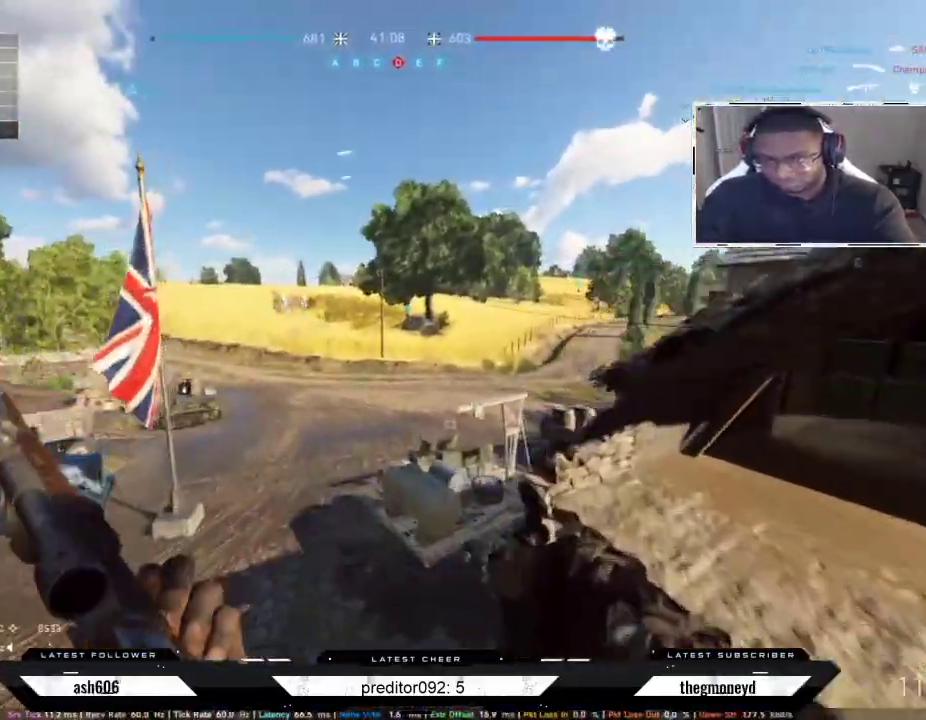
{"keys": ["a", "shift", "w"], "mouse": [], "events": [[234, "a", "down"]]}
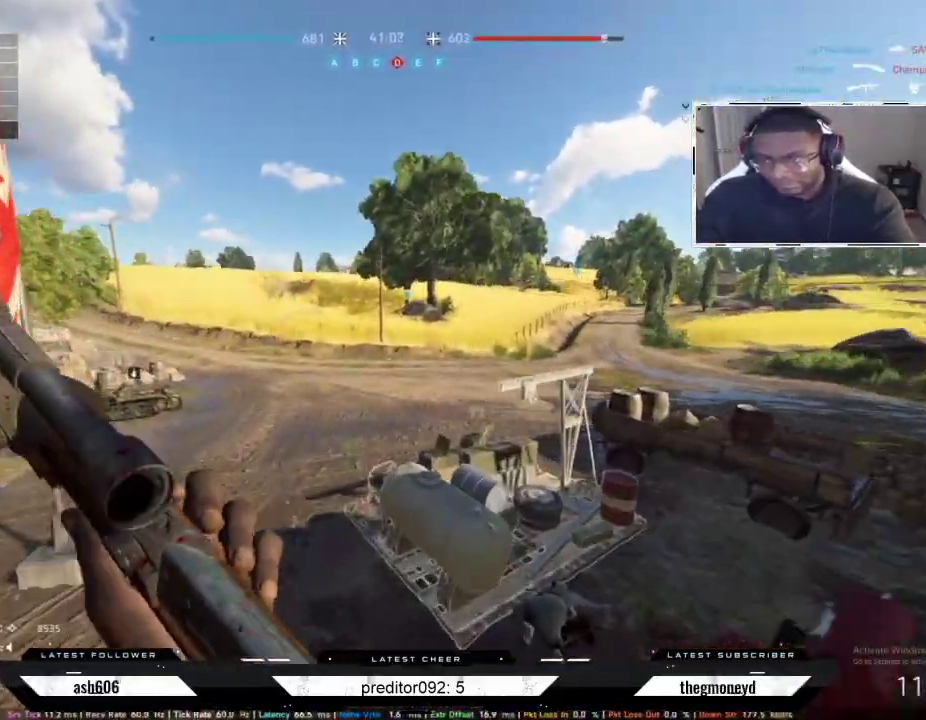
{"keys": ["a", "e", "shift", "w"], "mouse": [], "events": [[183, "a", "up"], [350, "a", "down"], [500, "e", "down"]]}
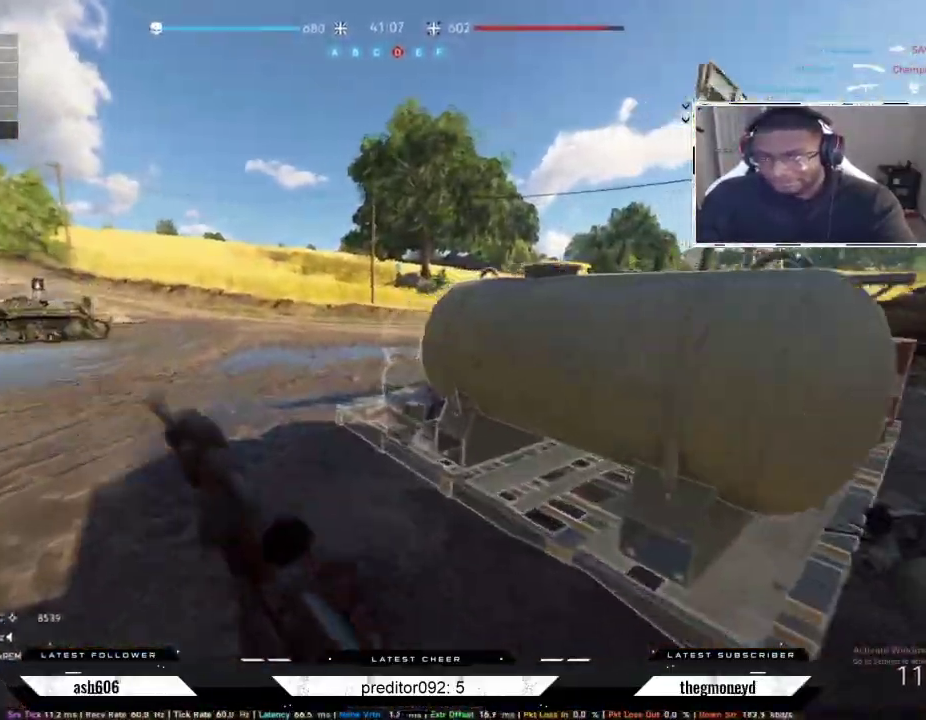
{"keys": ["a", "d", "shift", "w"], "mouse": [], "events": [[117, "e", "up"], [384, "d", "down"]]}